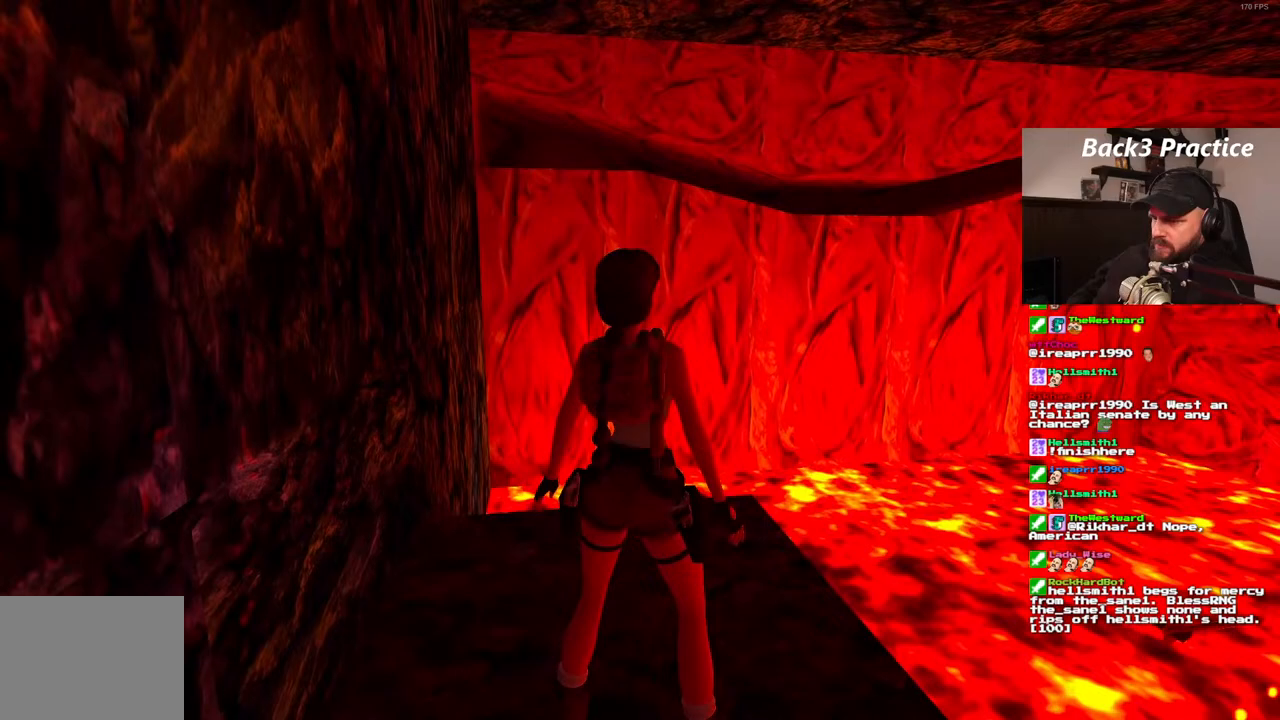
Gameplay with a controller (PlayStation layout); each line is a JSON object with the inputs held at the frame after it (dt_ms = milliseconds from this image to that frame). "events" lists button and stick changes between this image and that frame as [ms after this image, input, new state], when the widget could be followed in between. Not read: HOME L3 R3.
{"dt_ms": 500, "buttons": ["DPAD_UP"], "left_stick": "center", "right_stick": "center", "events": [[417, "DPAD_UP", "down"]]}
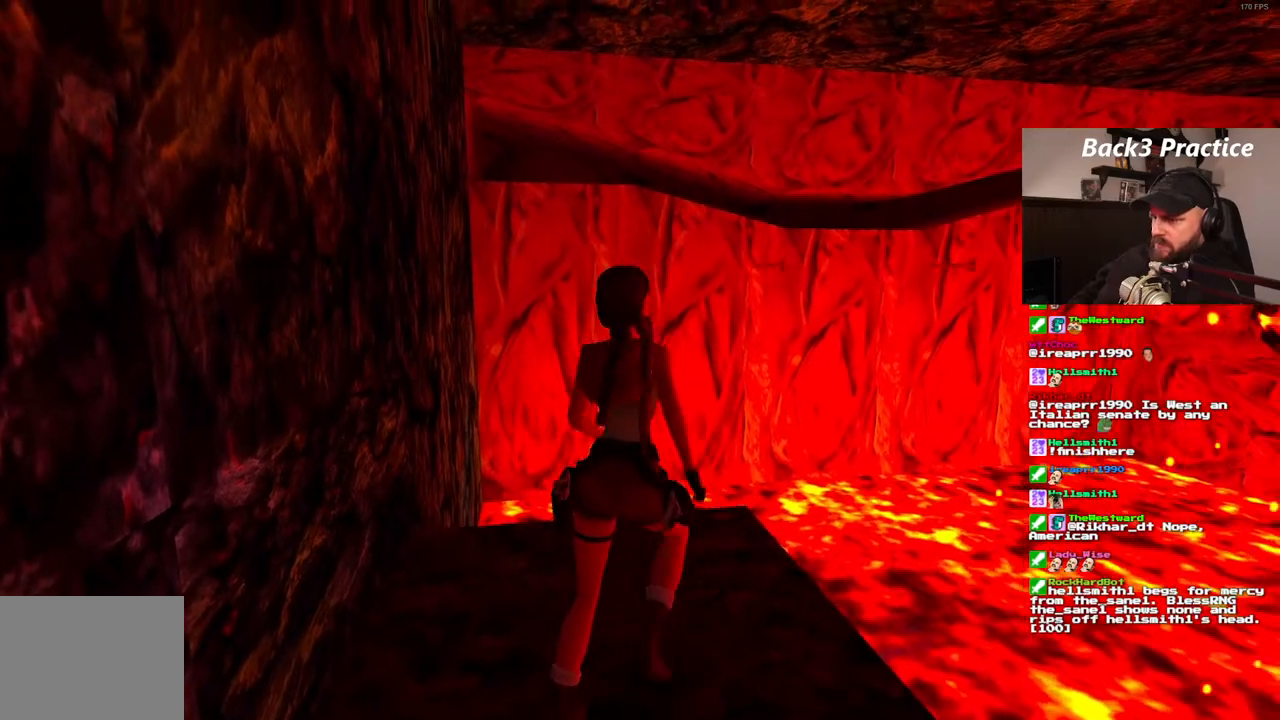
{"dt_ms": 500, "buttons": ["SQUARE", "DPAD_UP"], "left_stick": "center", "right_stick": "center", "events": [[133, "SQUARE", "down"], [283, "DPAD_RIGHT", "down"], [383, "DPAD_RIGHT", "up"]]}
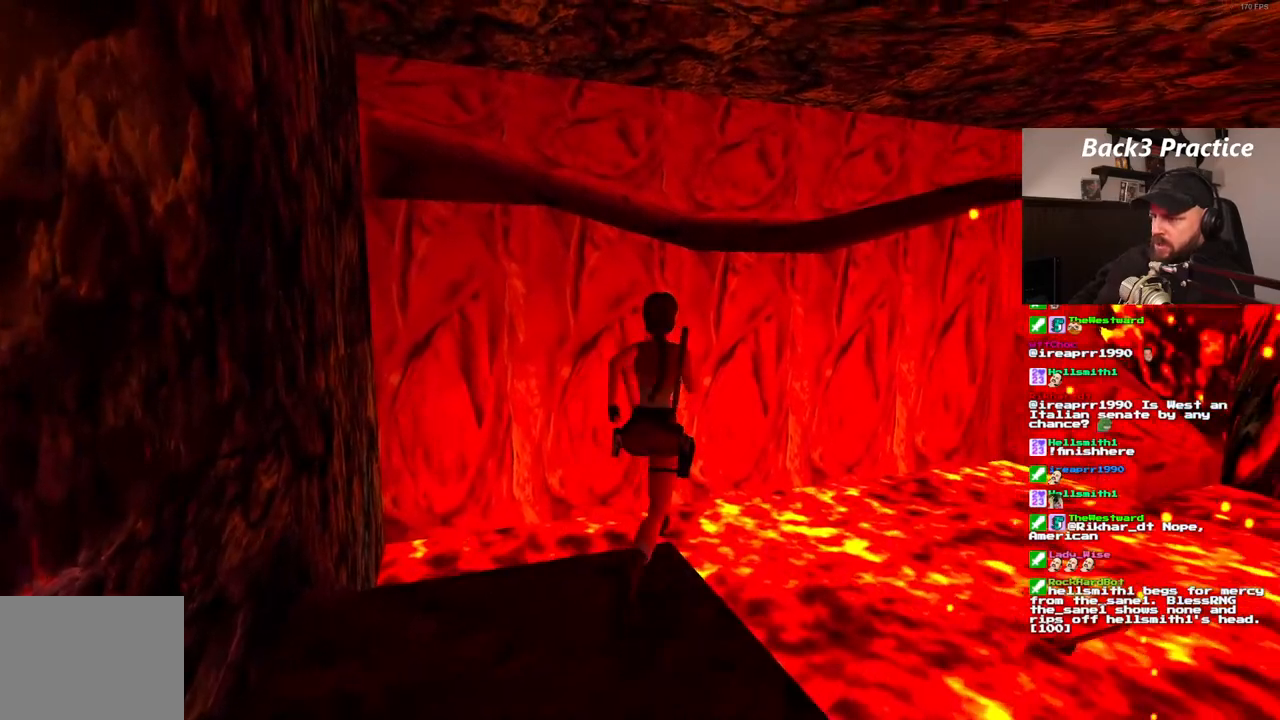
{"dt_ms": 500, "buttons": ["SQUARE", "DPAD_UP"], "left_stick": "center", "right_stick": "center", "events": [[50, "DPAD_LEFT", "down"], [300, "DPAD_LEFT", "up"]]}
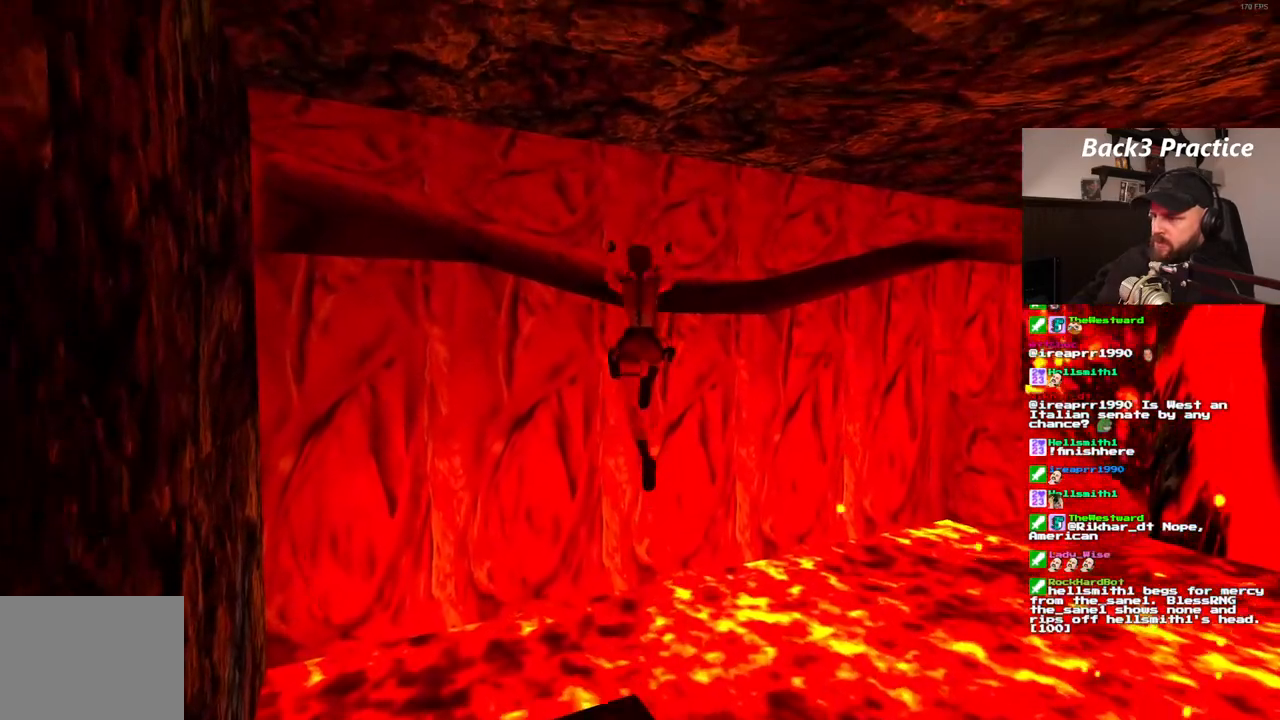
{"dt_ms": 500, "buttons": ["CROSS"], "left_stick": "center", "right_stick": "center", "events": [[33, "DPAD_LEFT", "down"], [317, "DPAD_LEFT", "up"], [383, "SQUARE", "up"], [433, "DPAD_UP", "up"], [483, "CROSS", "down"]]}
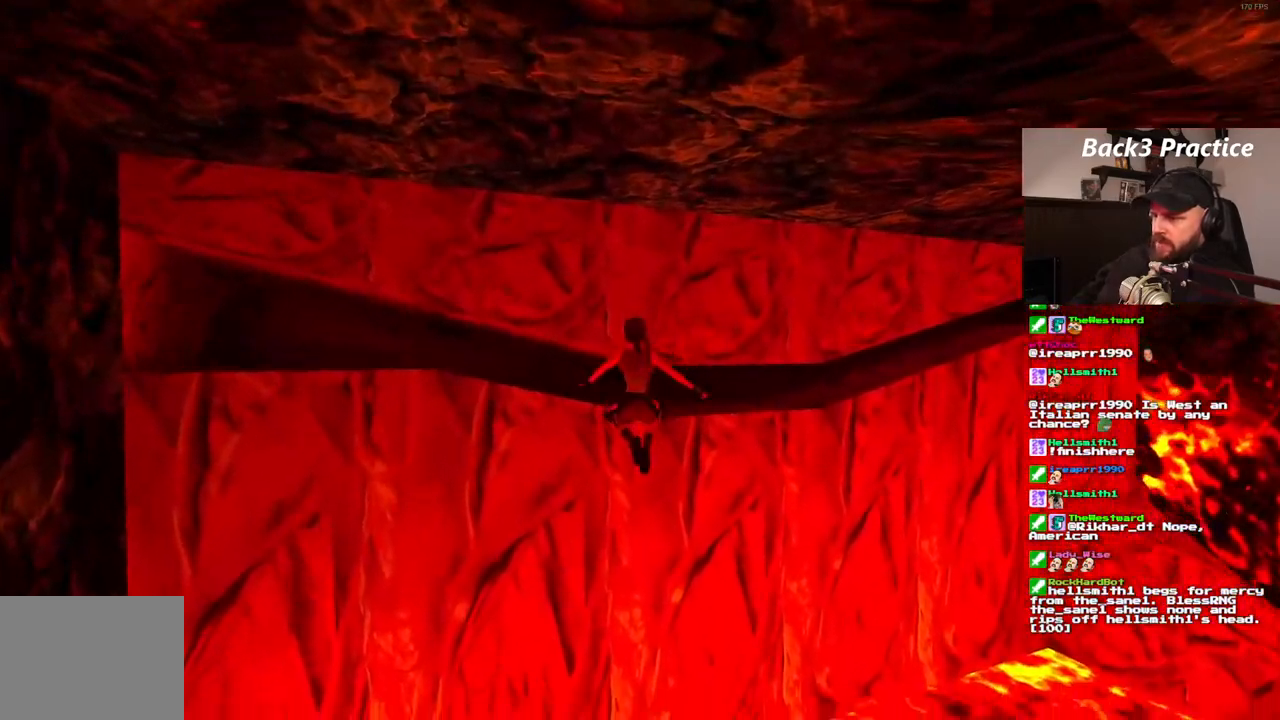
{"dt_ms": 500, "buttons": ["CROSS"], "left_stick": "center", "right_stick": "center", "events": []}
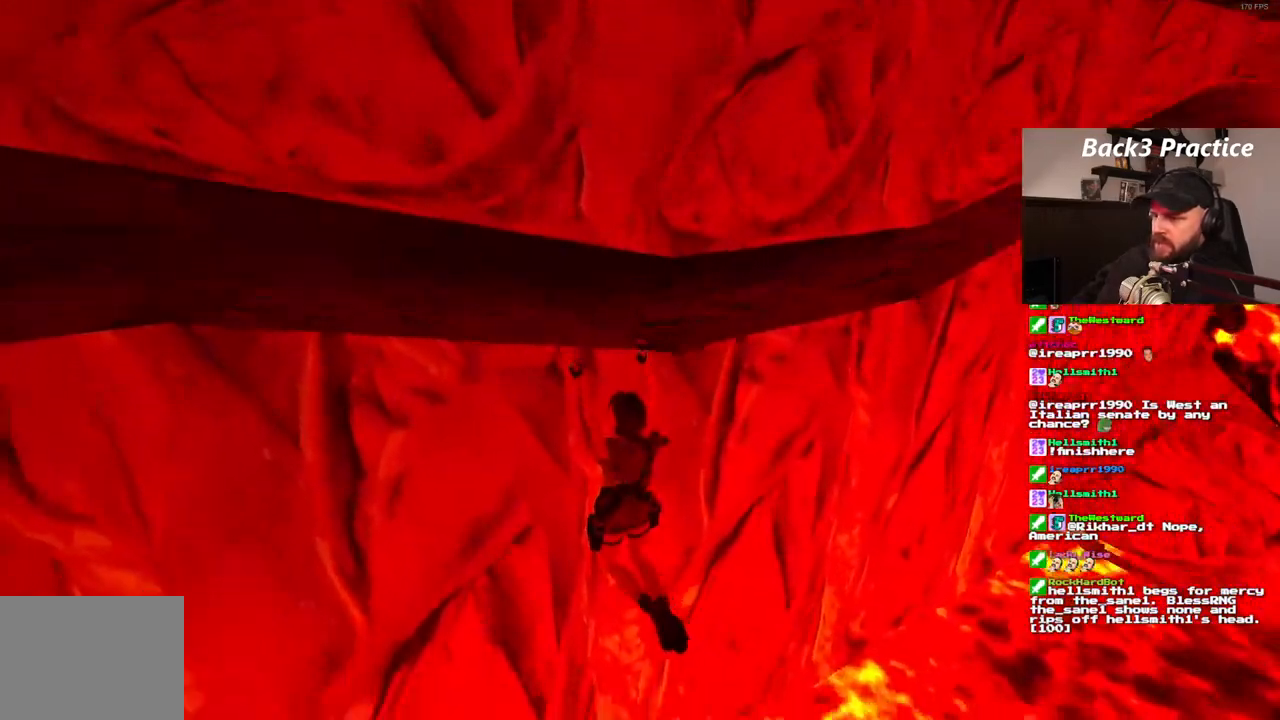
{"dt_ms": 500, "buttons": ["CROSS", "DPAD_RIGHT"], "left_stick": "center", "right_stick": "center", "events": [[200, "DPAD_RIGHT", "down"]]}
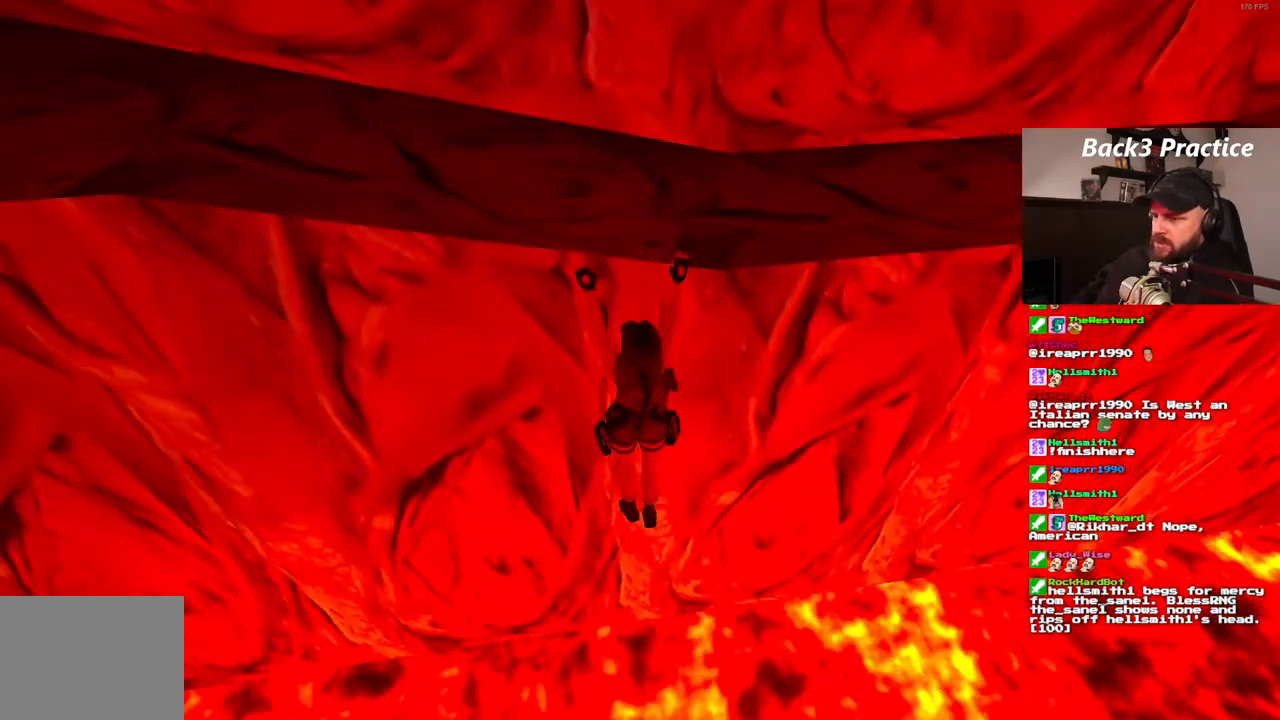
{"dt_ms": 500, "buttons": ["CROSS", "DPAD_RIGHT"], "left_stick": "center", "right_stick": "center", "events": []}
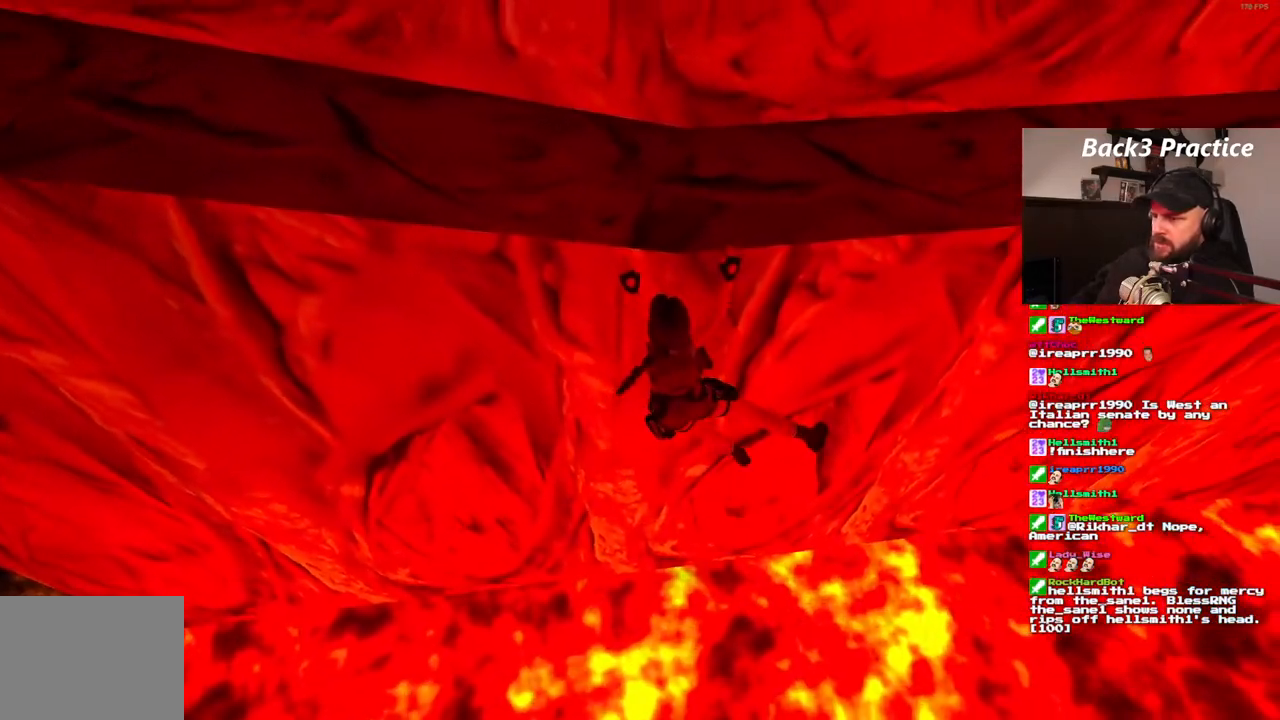
{"dt_ms": 500, "buttons": ["CROSS", "DPAD_RIGHT"], "left_stick": "center", "right_stick": "center", "events": []}
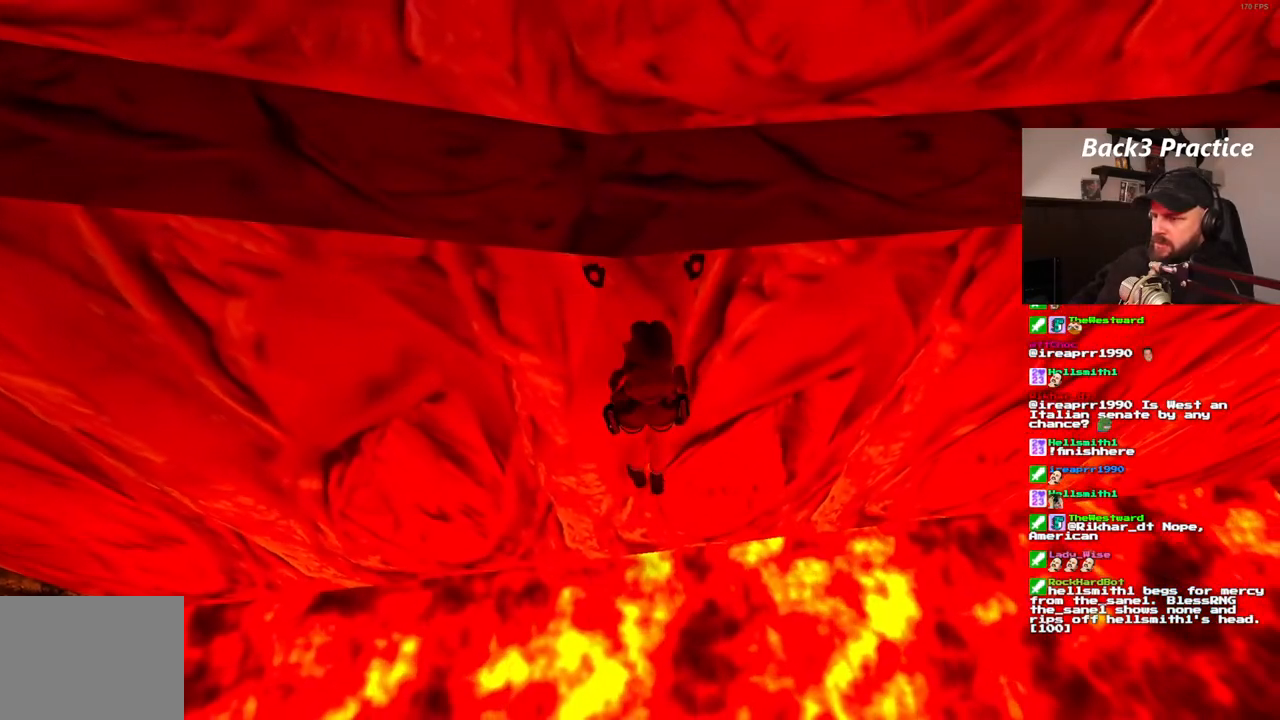
{"dt_ms": 500, "buttons": ["CROSS", "DPAD_RIGHT"], "left_stick": "center", "right_stick": "center", "events": []}
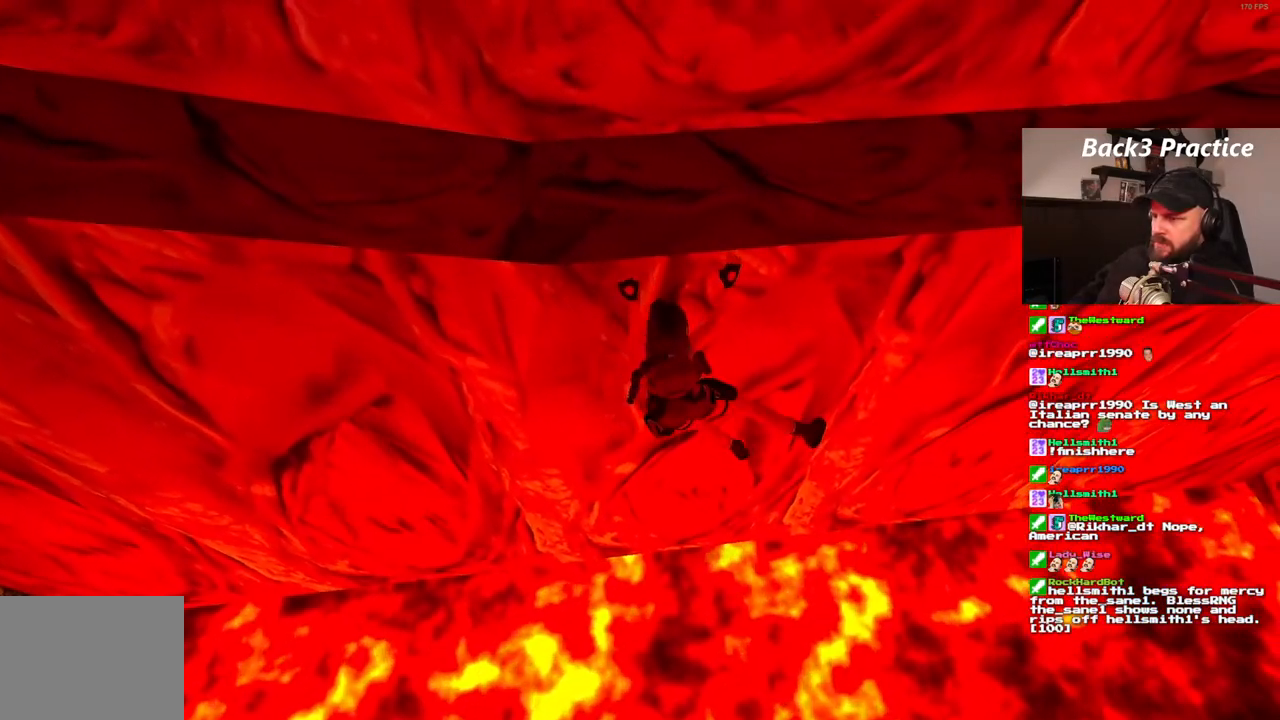
{"dt_ms": 500, "buttons": ["CROSS", "DPAD_RIGHT"], "left_stick": "center", "right_stick": "center", "events": []}
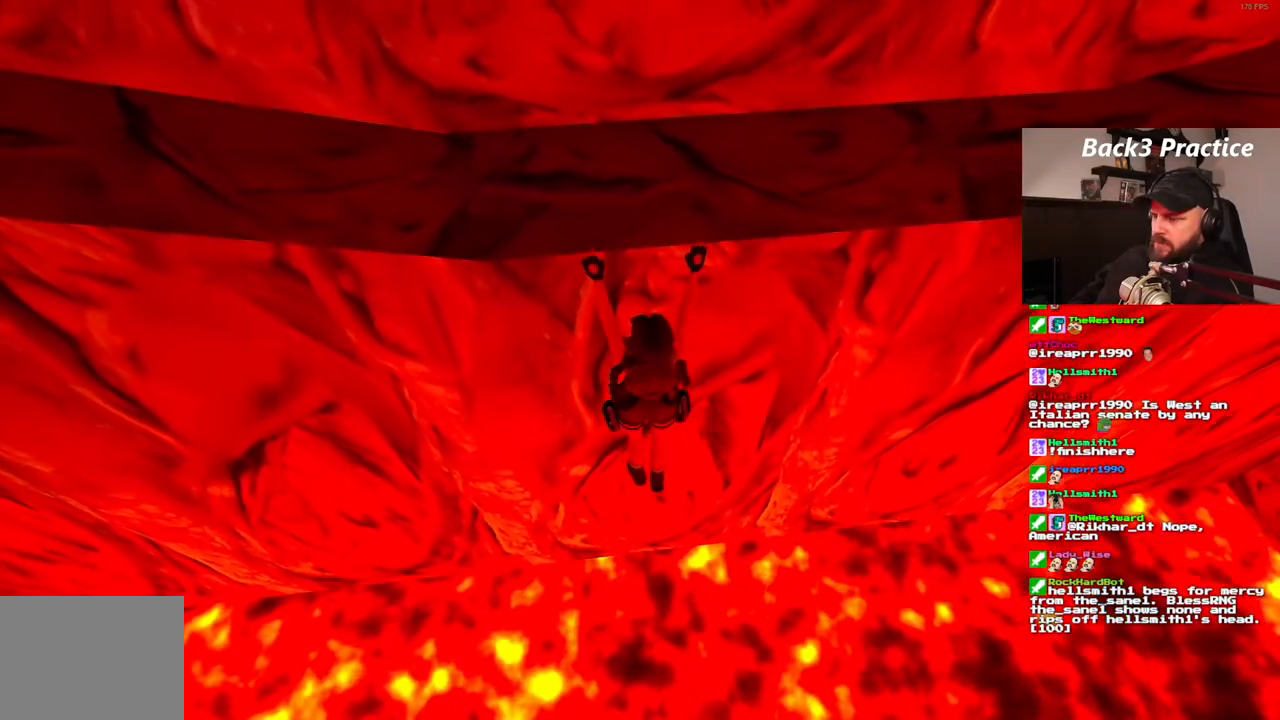
{"dt_ms": 500, "buttons": ["CROSS", "DPAD_RIGHT"], "left_stick": "center", "right_stick": "center", "events": []}
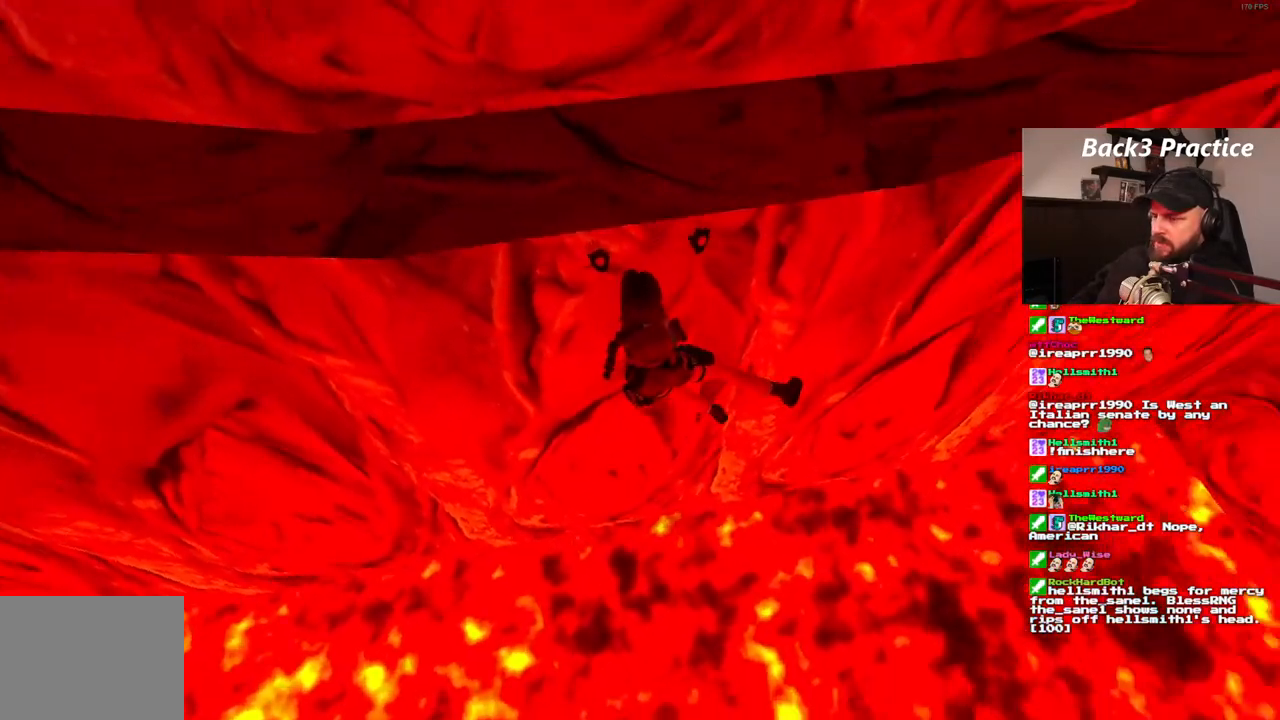
{"dt_ms": 500, "buttons": ["CROSS", "DPAD_RIGHT"], "left_stick": "center", "right_stick": "center", "events": []}
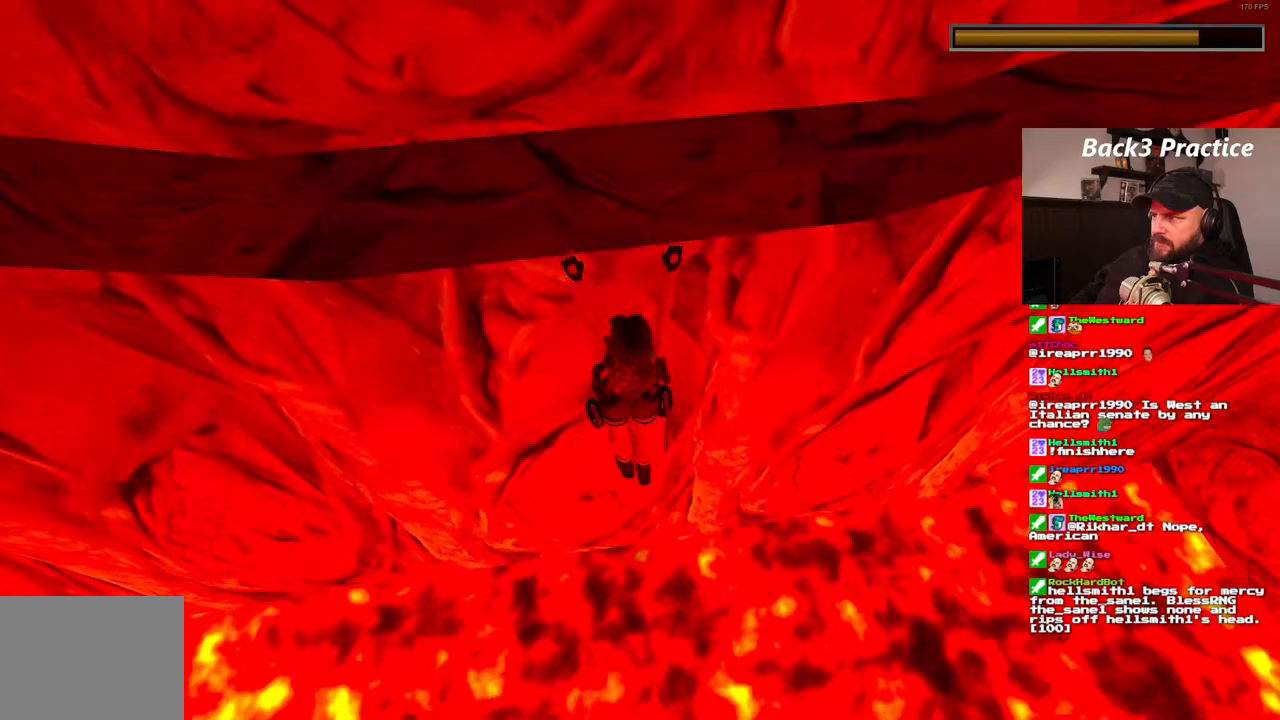
{"dt_ms": 500, "buttons": ["CROSS", "DPAD_RIGHT"], "left_stick": "center", "right_stick": "center"}
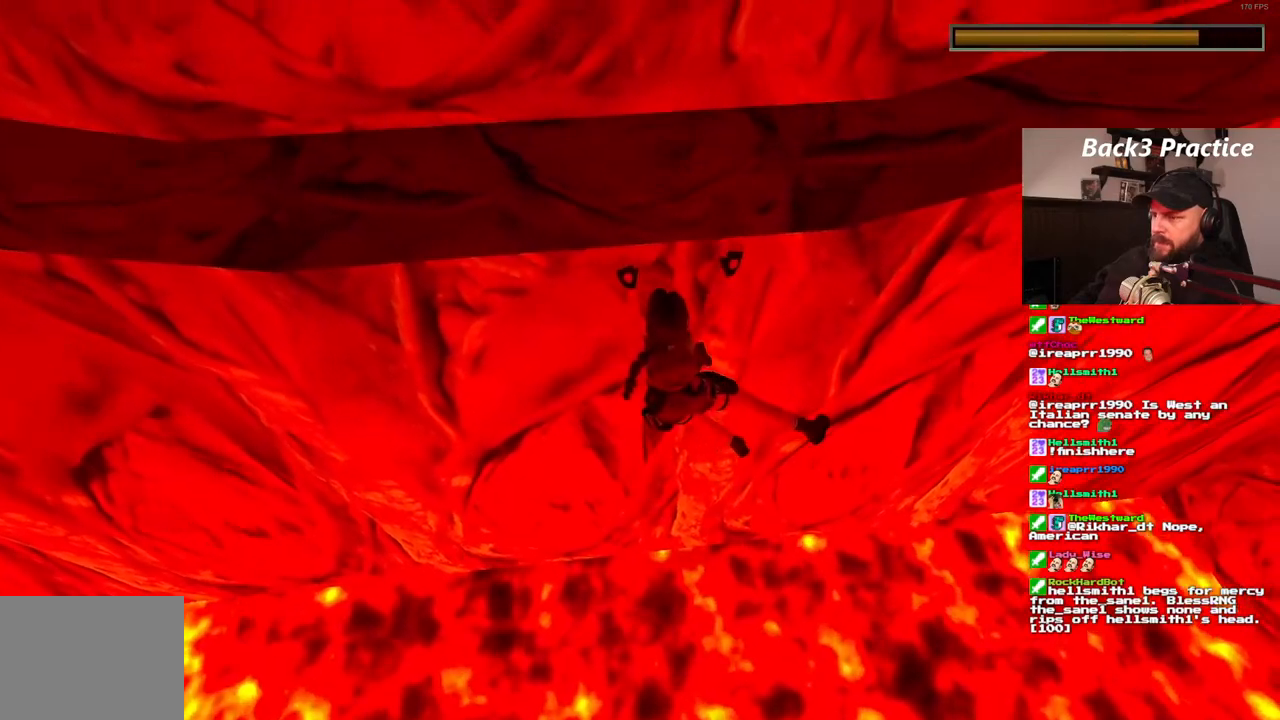
{"dt_ms": 500, "buttons": ["CROSS", "DPAD_RIGHT"], "left_stick": "center", "right_stick": "center", "events": []}
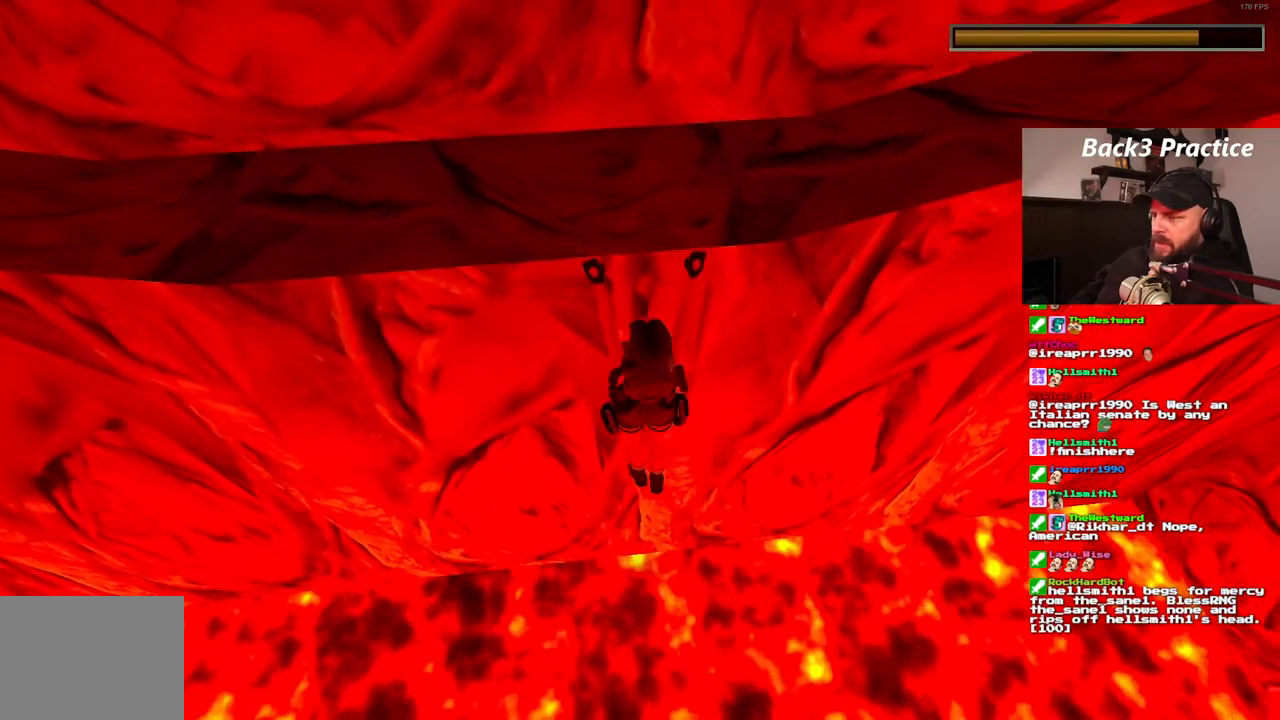
{"dt_ms": 500, "buttons": ["CROSS", "DPAD_RIGHT"], "left_stick": "center", "right_stick": "center"}
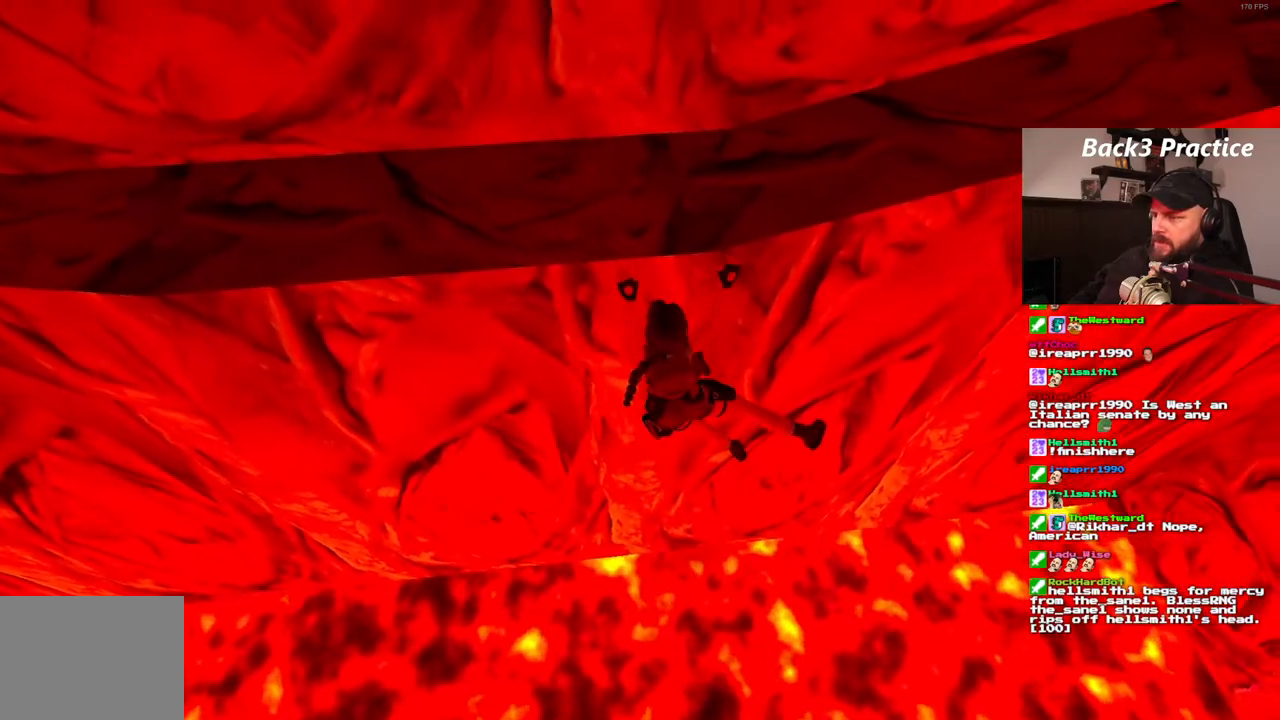
{"dt_ms": 500, "buttons": ["CROSS", "DPAD_RIGHT"], "left_stick": "center", "right_stick": "center", "events": []}
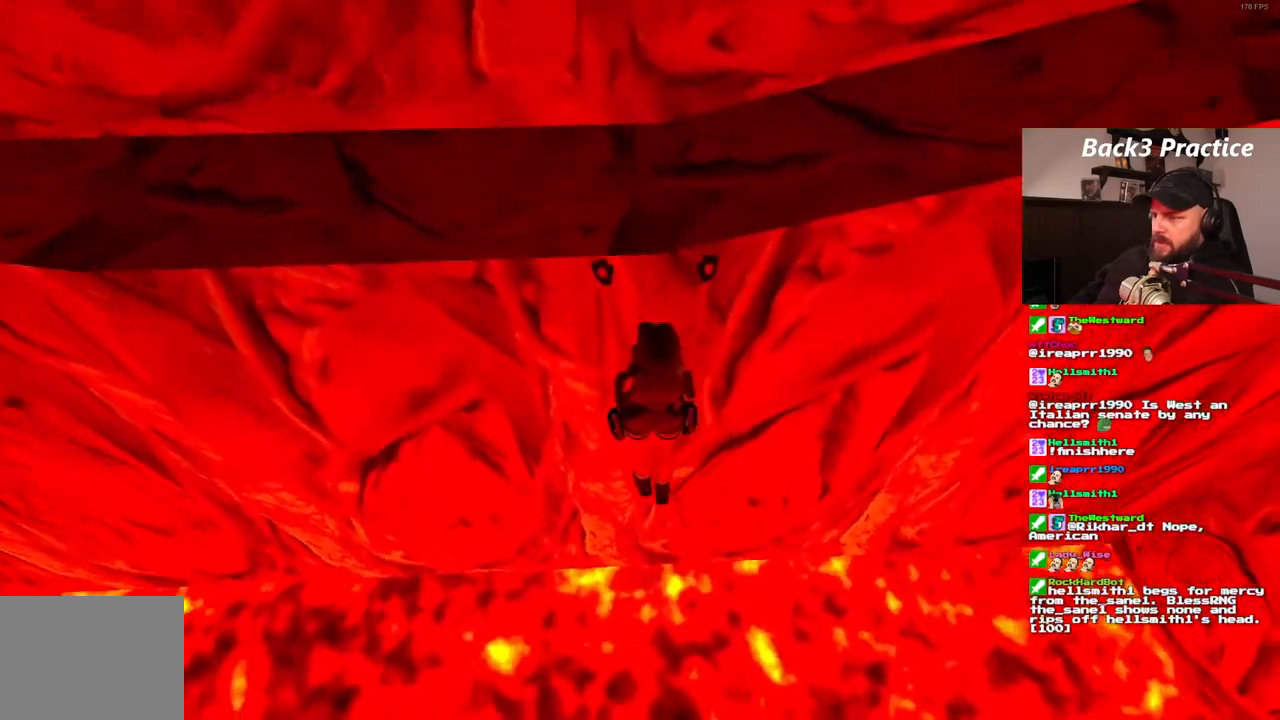
{"dt_ms": 1000, "buttons": ["CROSS"], "left_stick": "center", "right_stick": "center", "events": [[400, "DPAD_RIGHT", "up"]]}
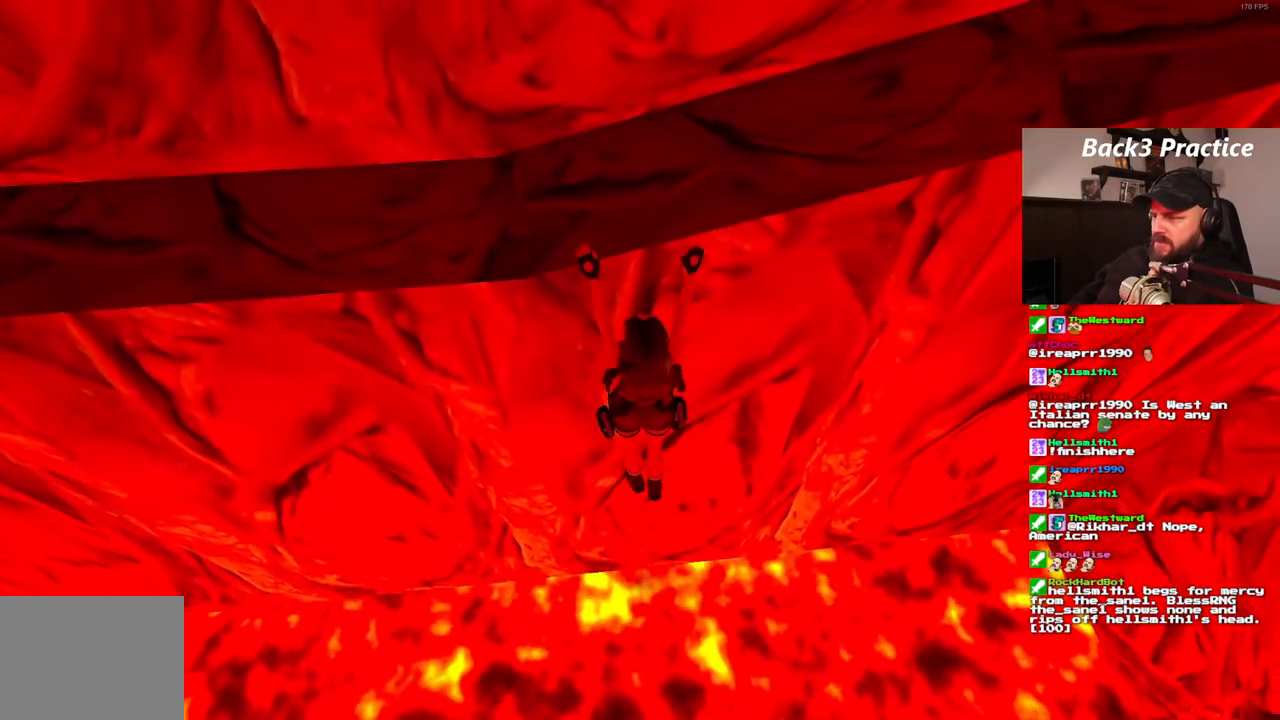
{"dt_ms": 500, "buttons": ["CROSS"], "left_stick": "center", "right_stick": "center", "events": []}
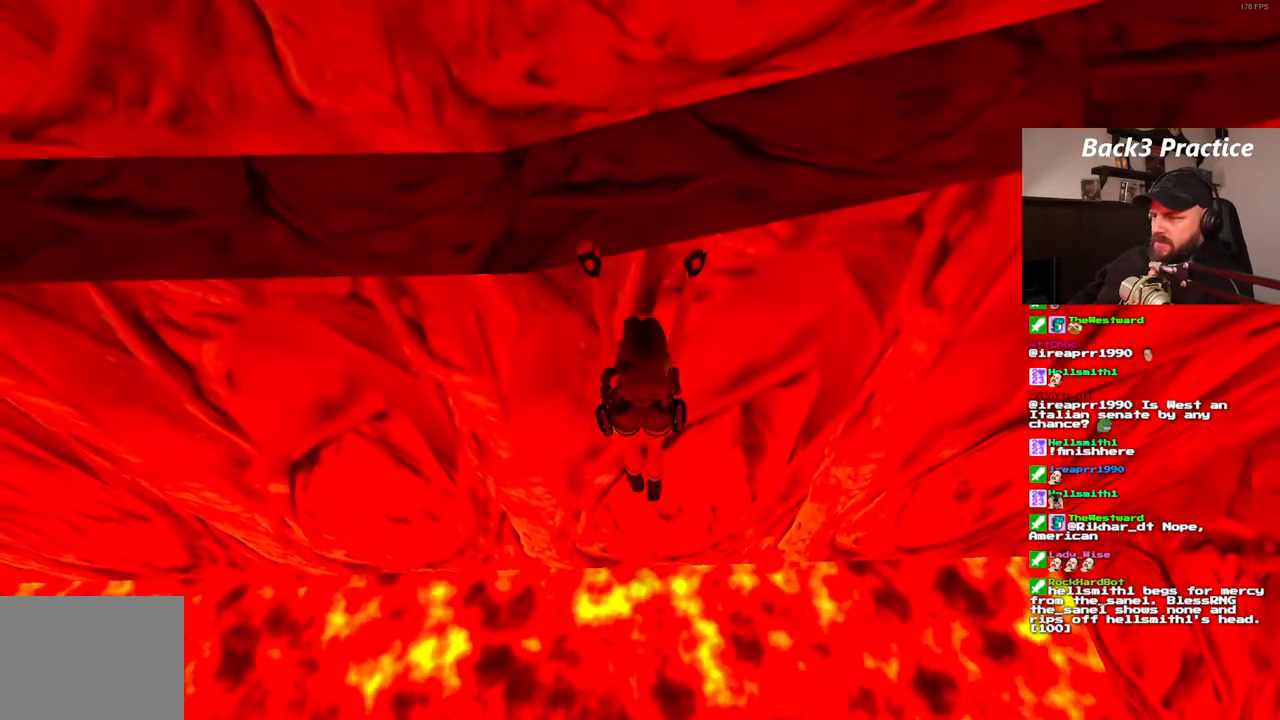
{"dt_ms": 500, "buttons": ["CROSS"], "left_stick": "center", "right_stick": "center", "events": [[167, "DPAD_RIGHT", "down"], [483, "DPAD_RIGHT", "up"]]}
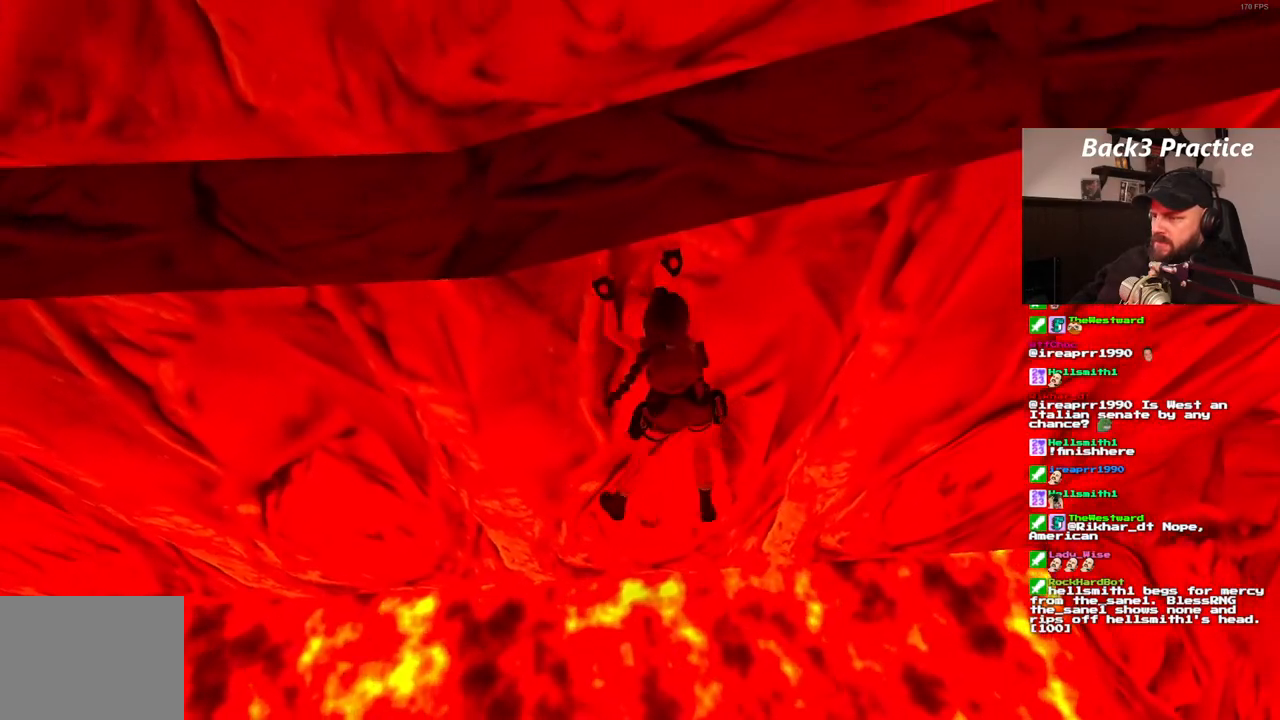
{"dt_ms": 500, "buttons": ["CROSS"], "left_stick": "center", "right_stick": "center", "events": [[183, "CROSS", "up"], [233, "CROSS", "down"]]}
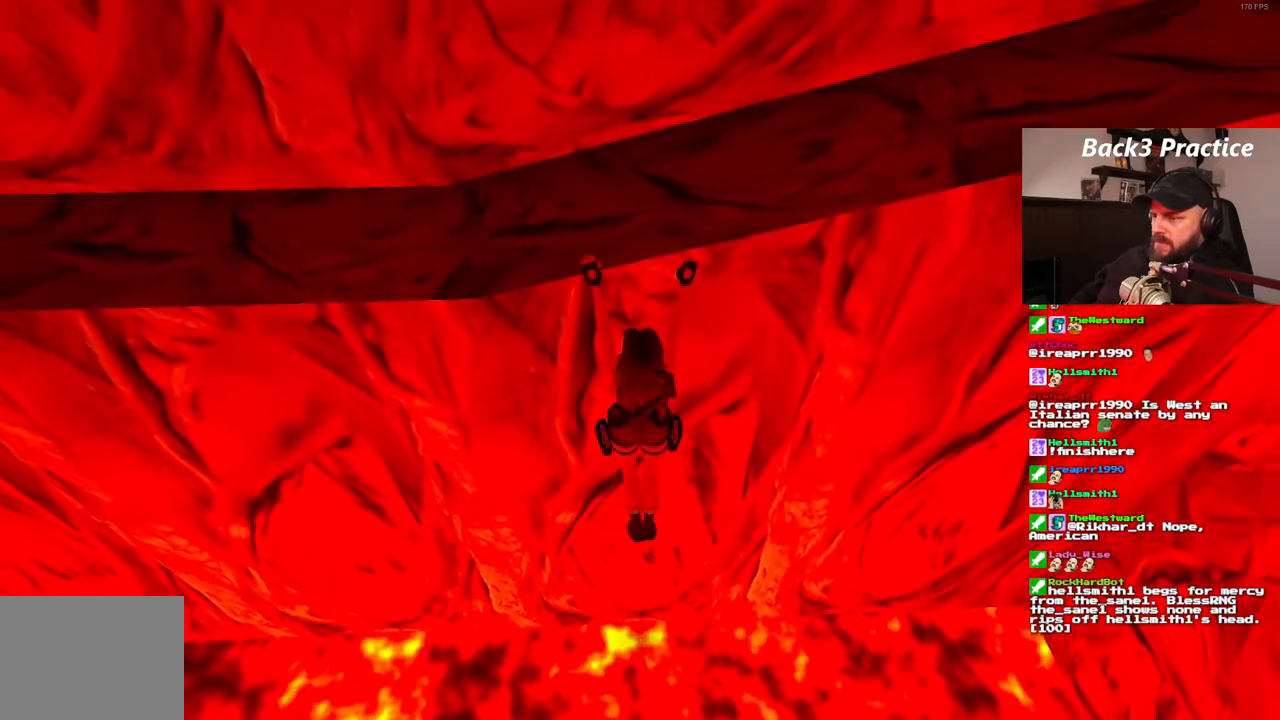
{"dt_ms": 500, "buttons": ["CROSS"], "left_stick": "center", "right_stick": "center", "events": []}
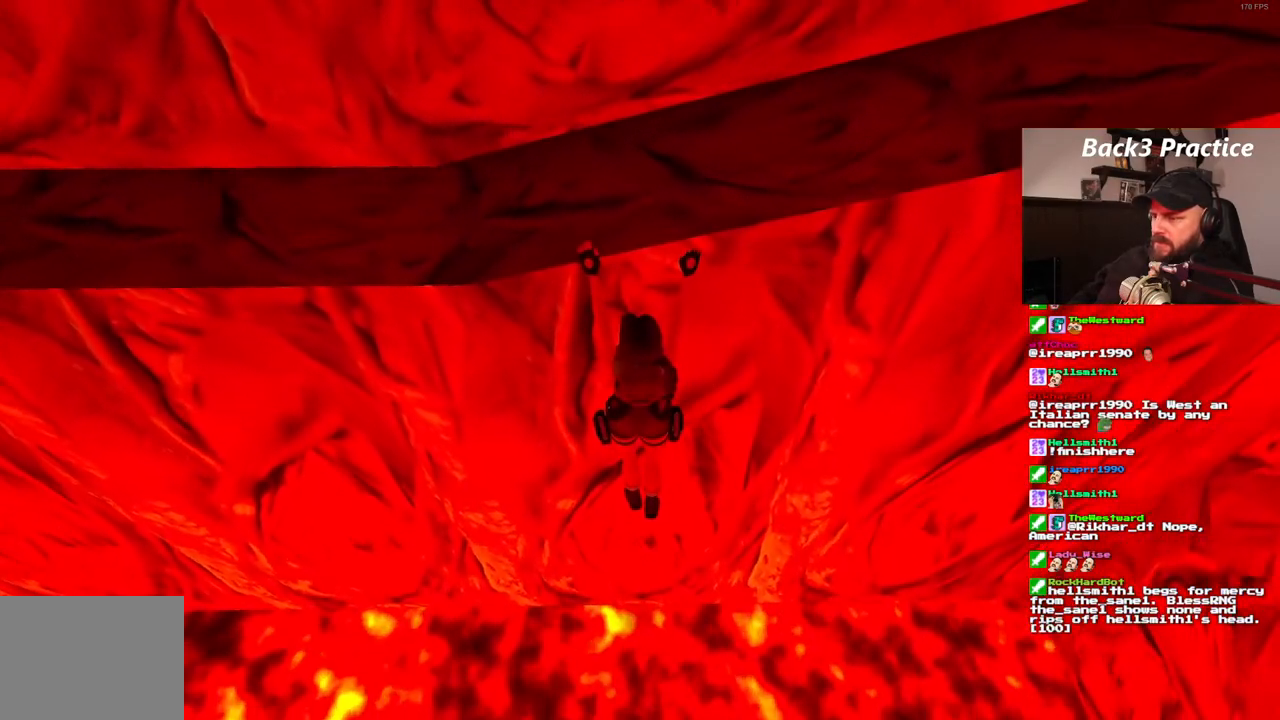
{"dt_ms": 500, "buttons": ["CROSS"], "left_stick": "center", "right_stick": "center", "events": []}
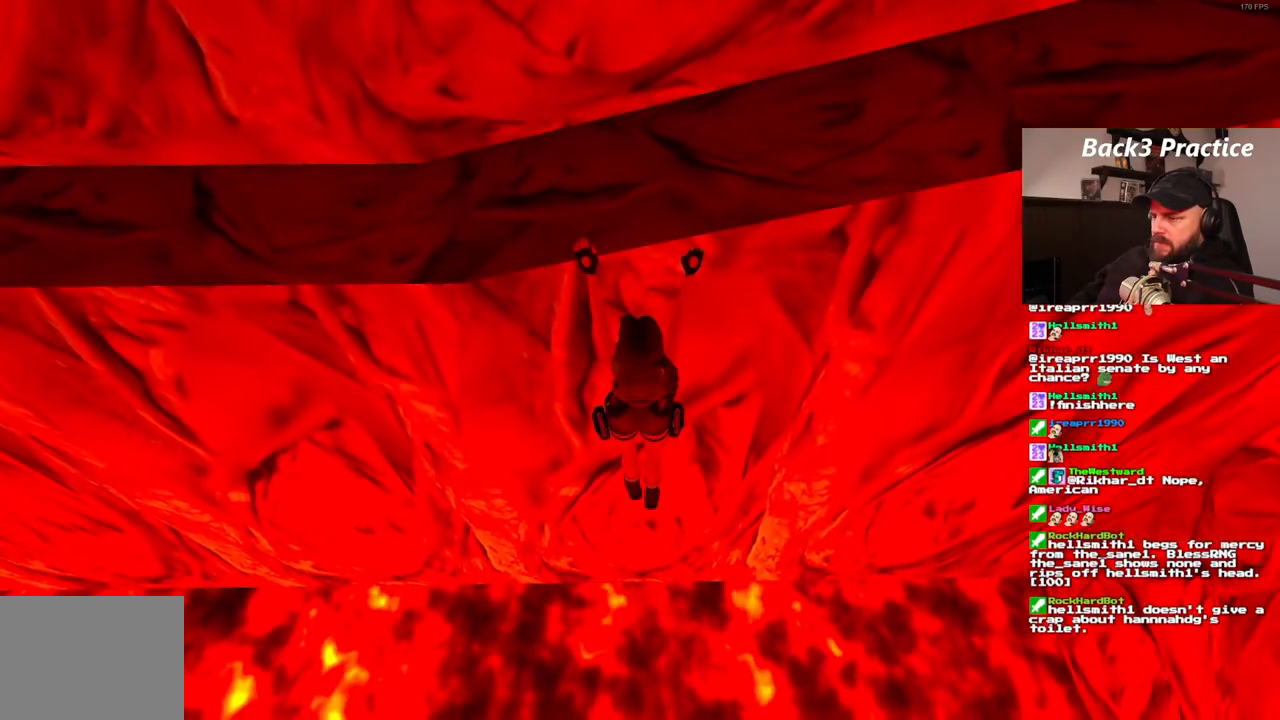
{"dt_ms": 500, "buttons": ["CROSS"], "left_stick": "center", "right_stick": "center", "events": []}
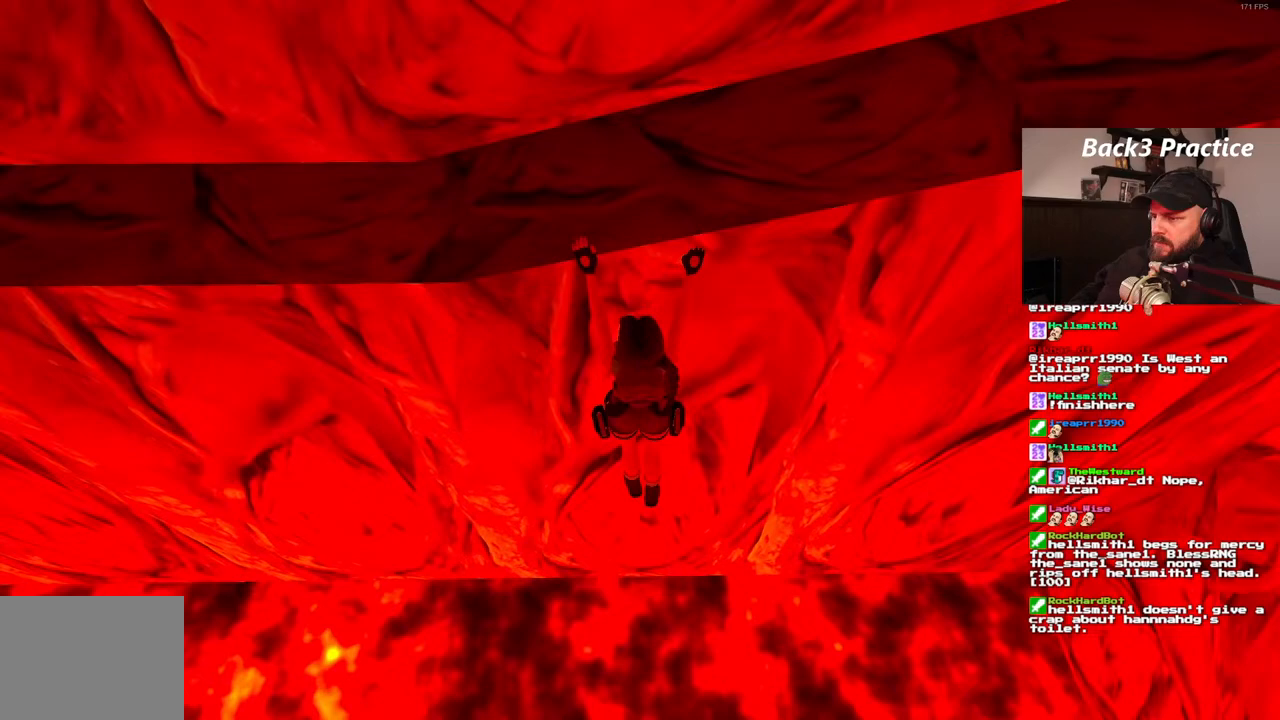
{"dt_ms": 500, "buttons": ["CROSS"], "left_stick": "center", "right_stick": "center", "events": []}
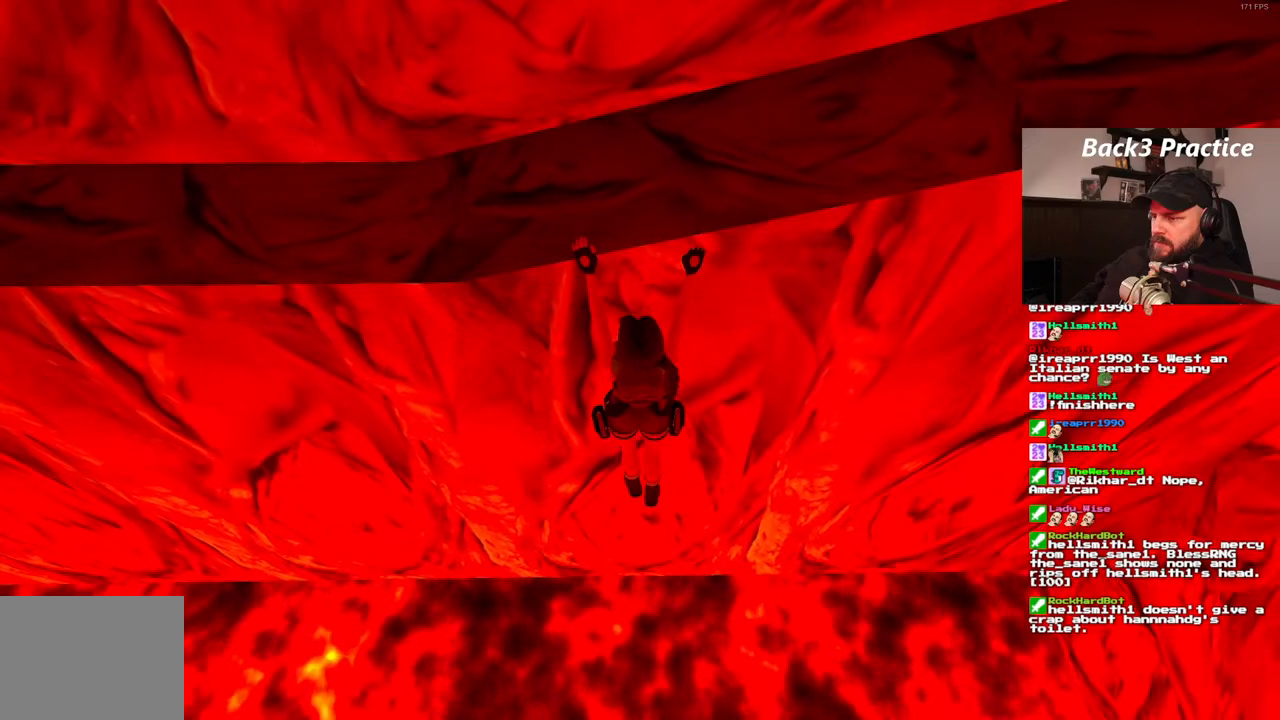
{"dt_ms": 500, "buttons": ["CROSS", "DPAD_RIGHT"], "left_stick": "center", "right_stick": "center", "events": [[467, "DPAD_RIGHT", "down"]]}
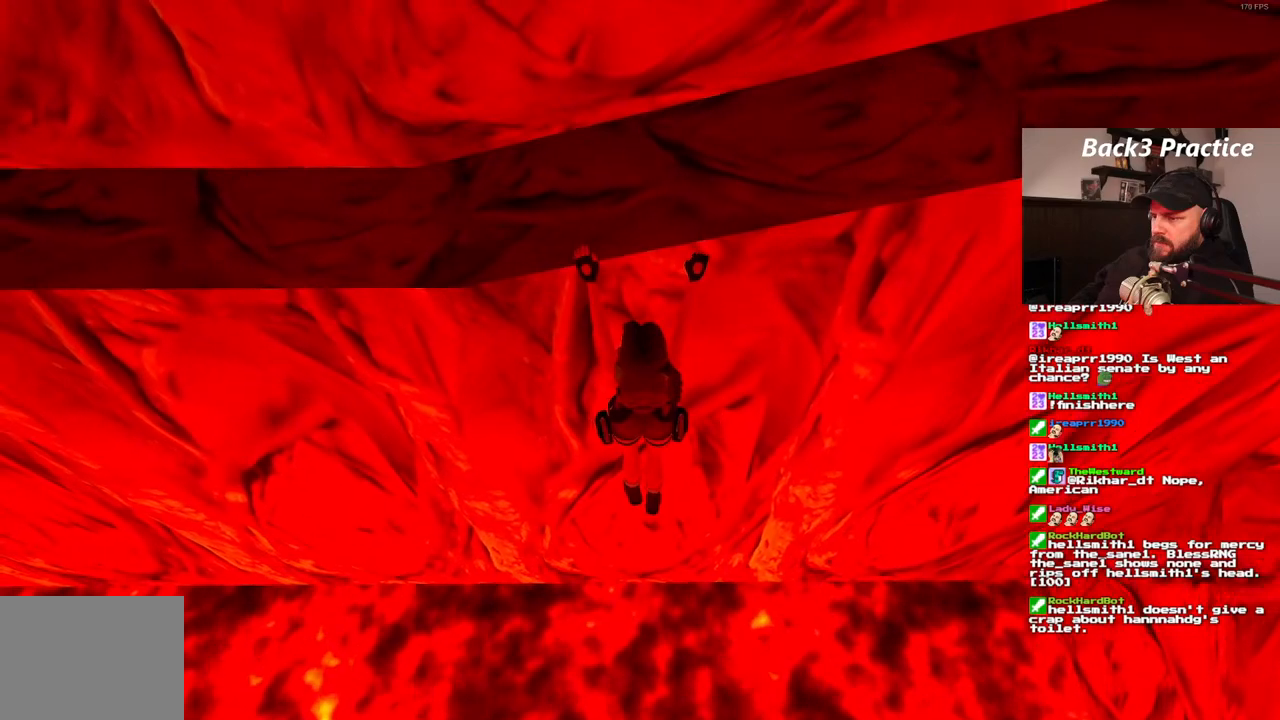
{"dt_ms": 500, "buttons": ["CROSS", "DPAD_RIGHT"], "left_stick": "center", "right_stick": "center", "events": []}
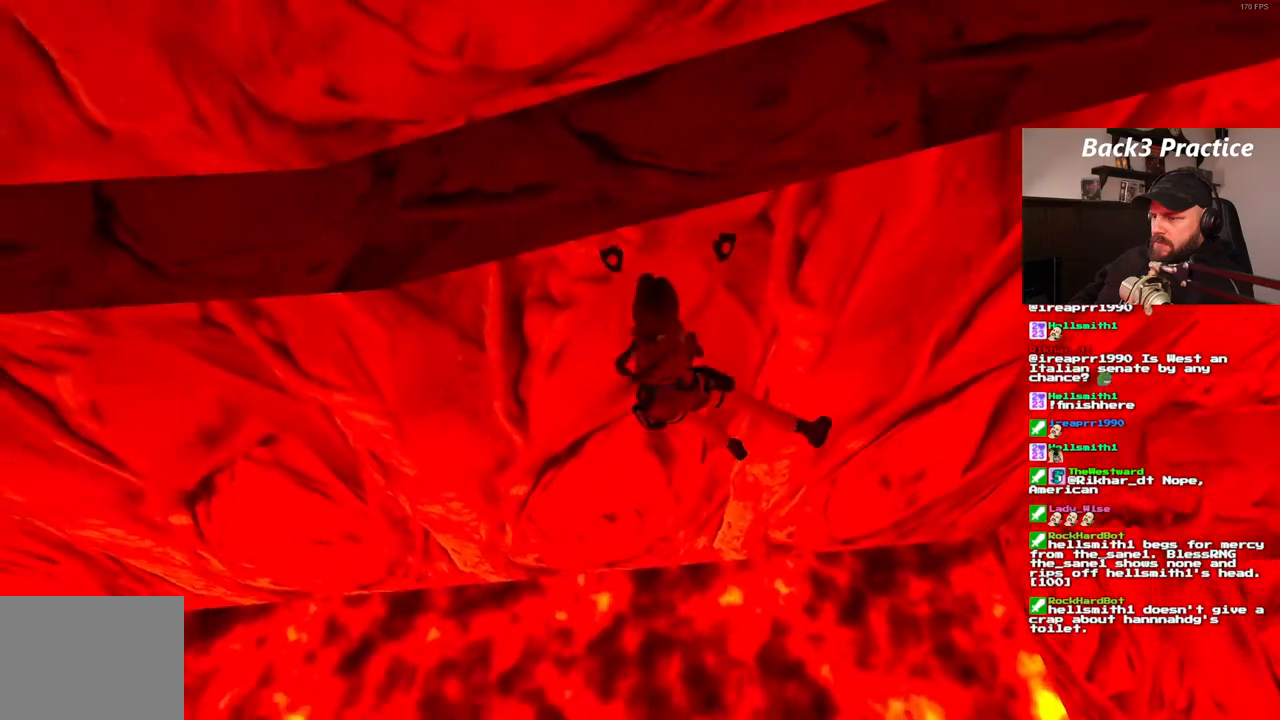
{"dt_ms": 500, "buttons": ["CROSS", "DPAD_RIGHT"], "left_stick": "center", "right_stick": "center", "events": []}
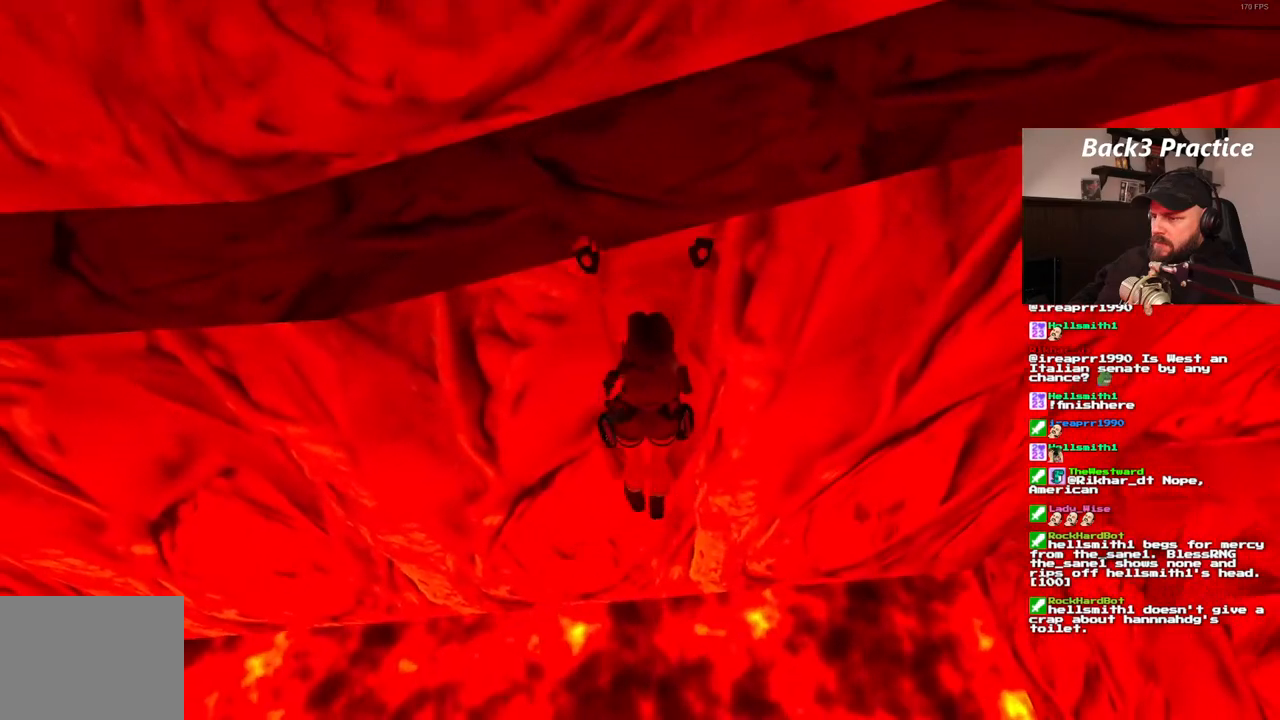
{"dt_ms": 500, "buttons": ["CROSS", "DPAD_RIGHT"], "left_stick": "center", "right_stick": "center", "events": []}
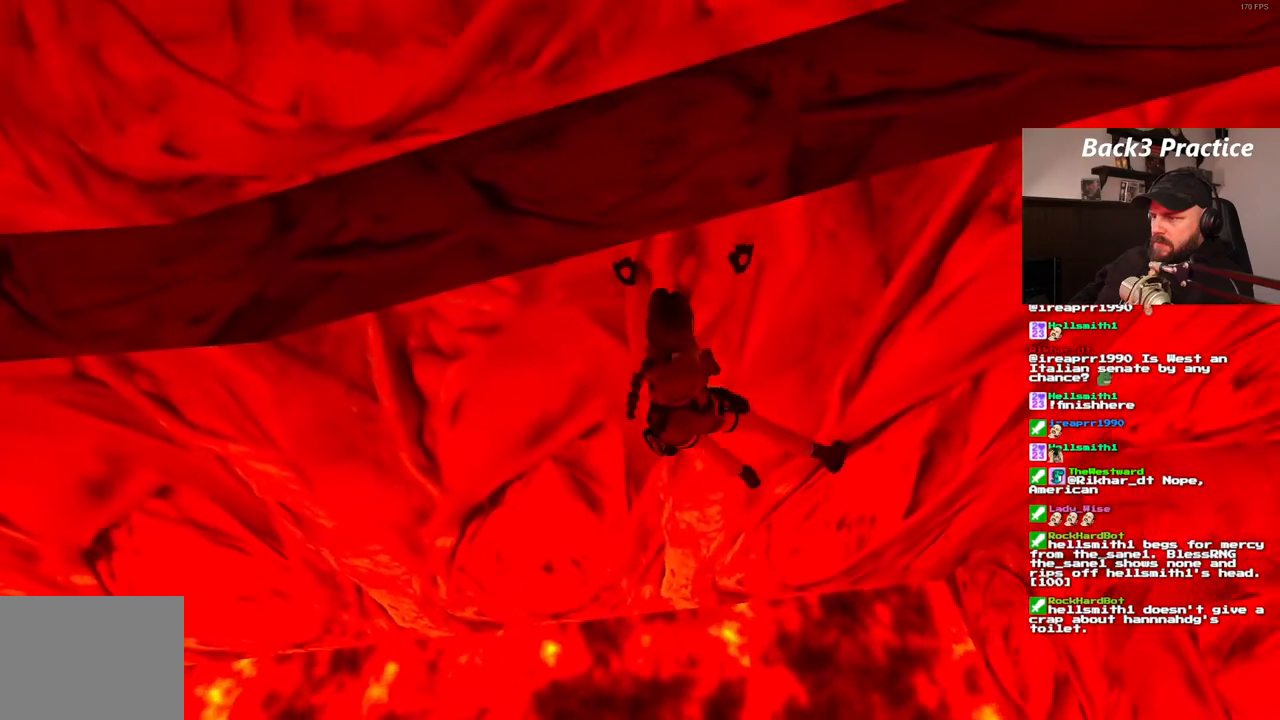
{"dt_ms": 500, "buttons": ["CROSS", "DPAD_RIGHT"], "left_stick": "center", "right_stick": "center", "events": []}